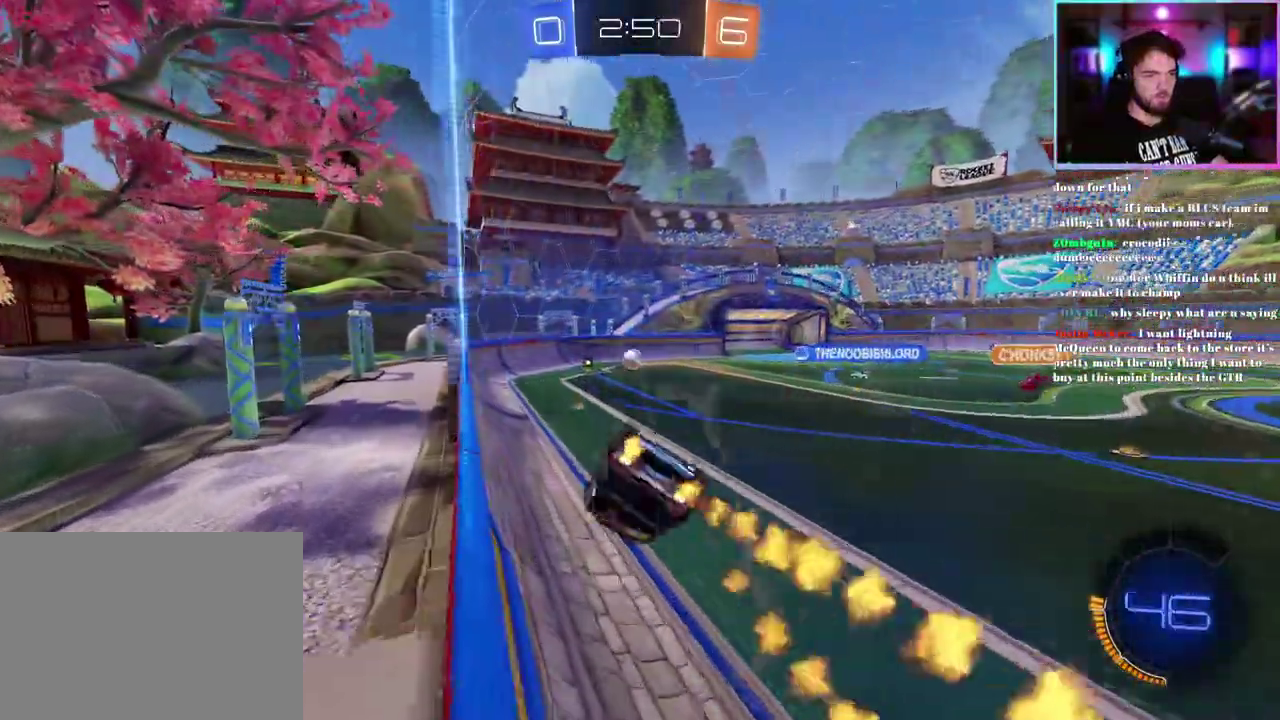
Gameplay with a controller (PlayStation layout); each line is a JSON object with the inputs held at the frame after it. "events" lists button and stick changes between this image and that frame as [ms after this image, input, new state], when the widget could be followed in between. This document gives stick clicks only as held states, not as events. Not read: right_stick.
{"buttons": ["R2"], "left_stick": "down-left"}
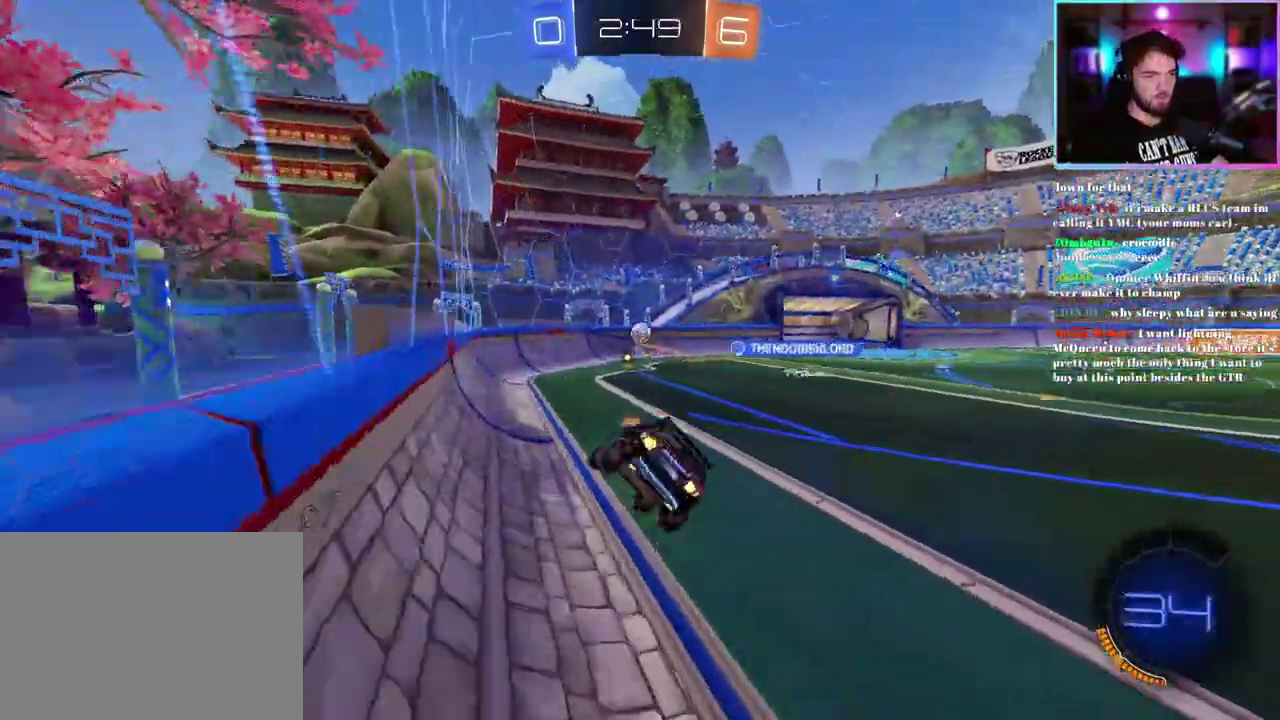
{"buttons": ["R2"], "left_stick": "right"}
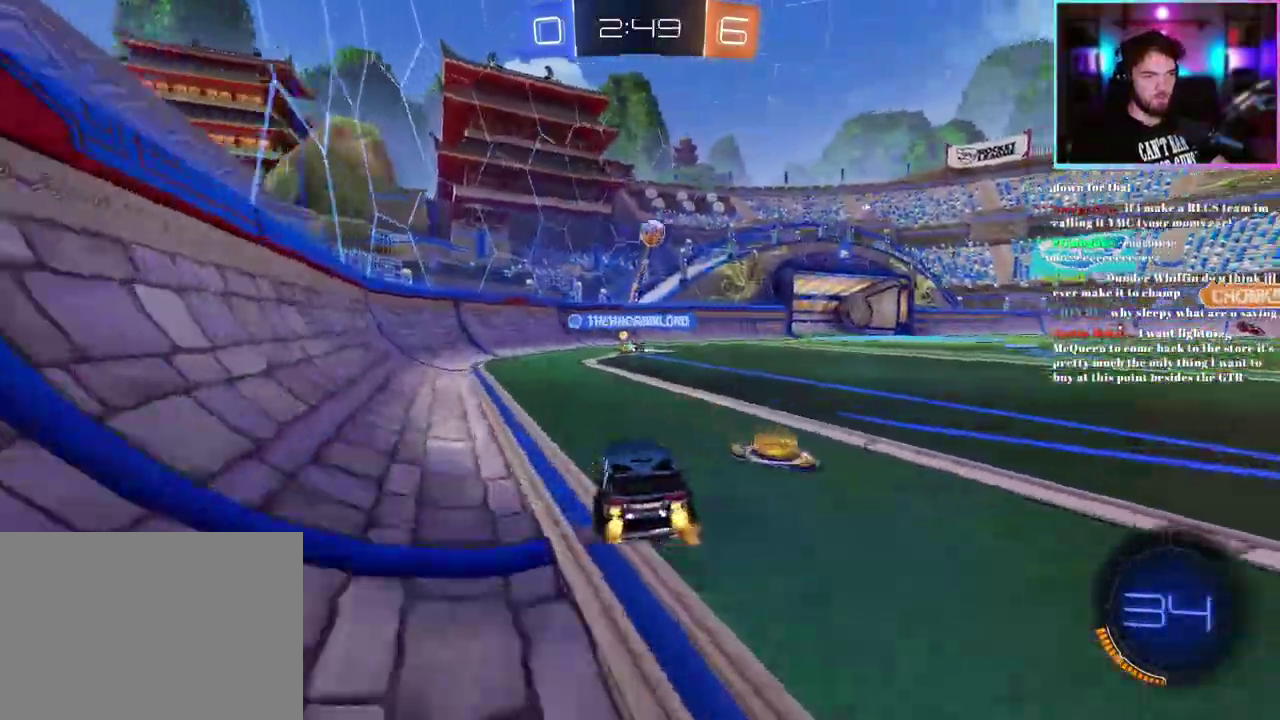
{"buttons": ["R2"], "left_stick": "center", "events": [[133, "left_stick", "center"]]}
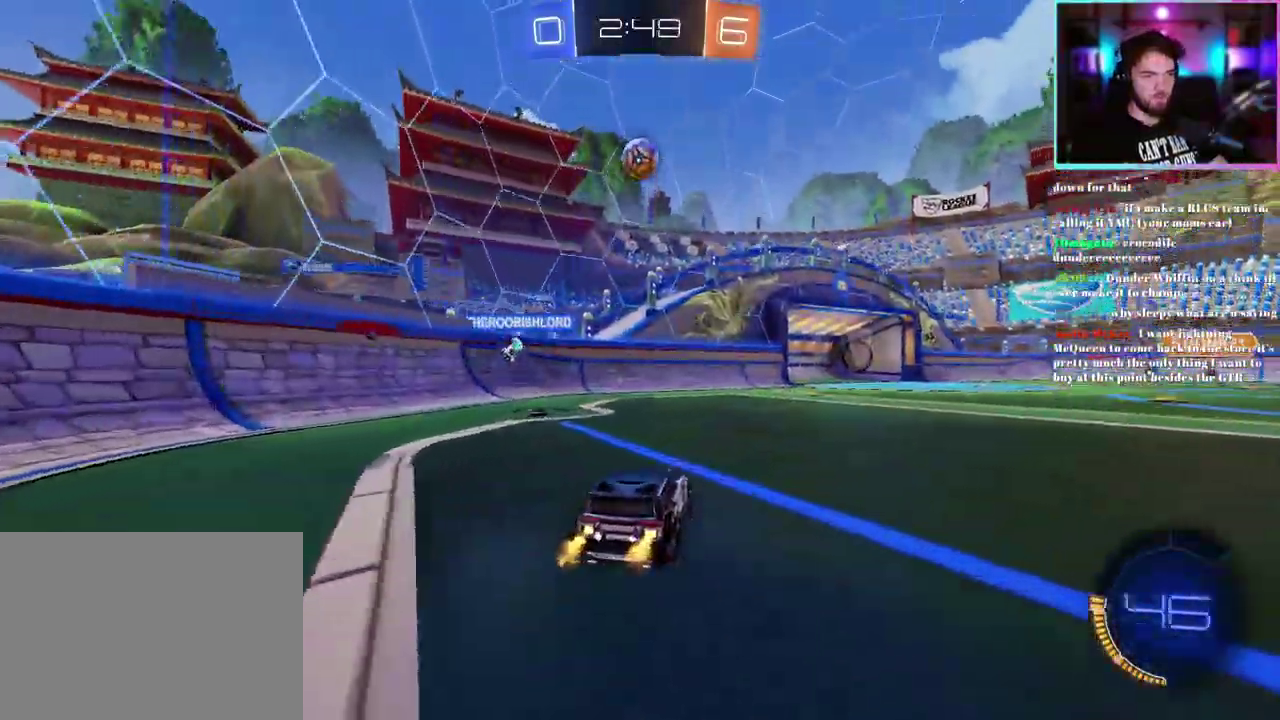
{"buttons": ["R2"], "left_stick": "center", "events": [[17, "left_stick", "right"], [117, "left_stick", "center"]]}
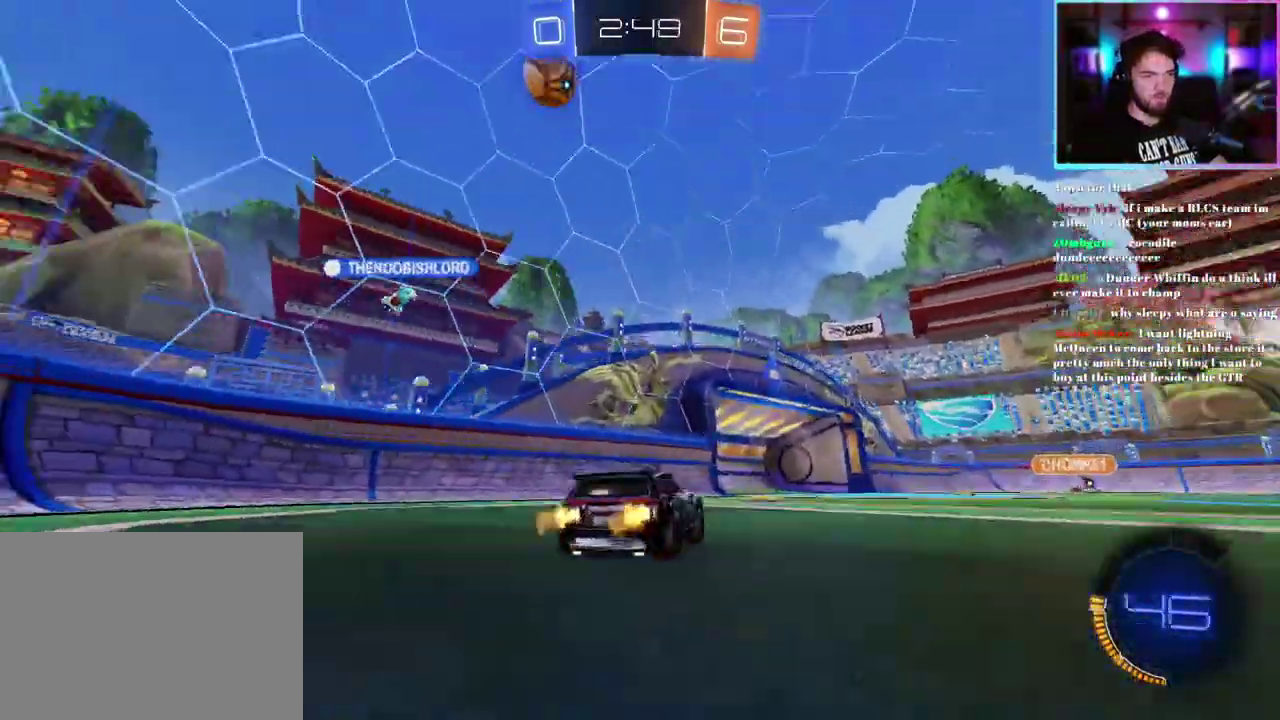
{"buttons": ["R2"], "left_stick": "center", "events": [[267, "left_stick", "right"], [400, "left_stick", "center"]]}
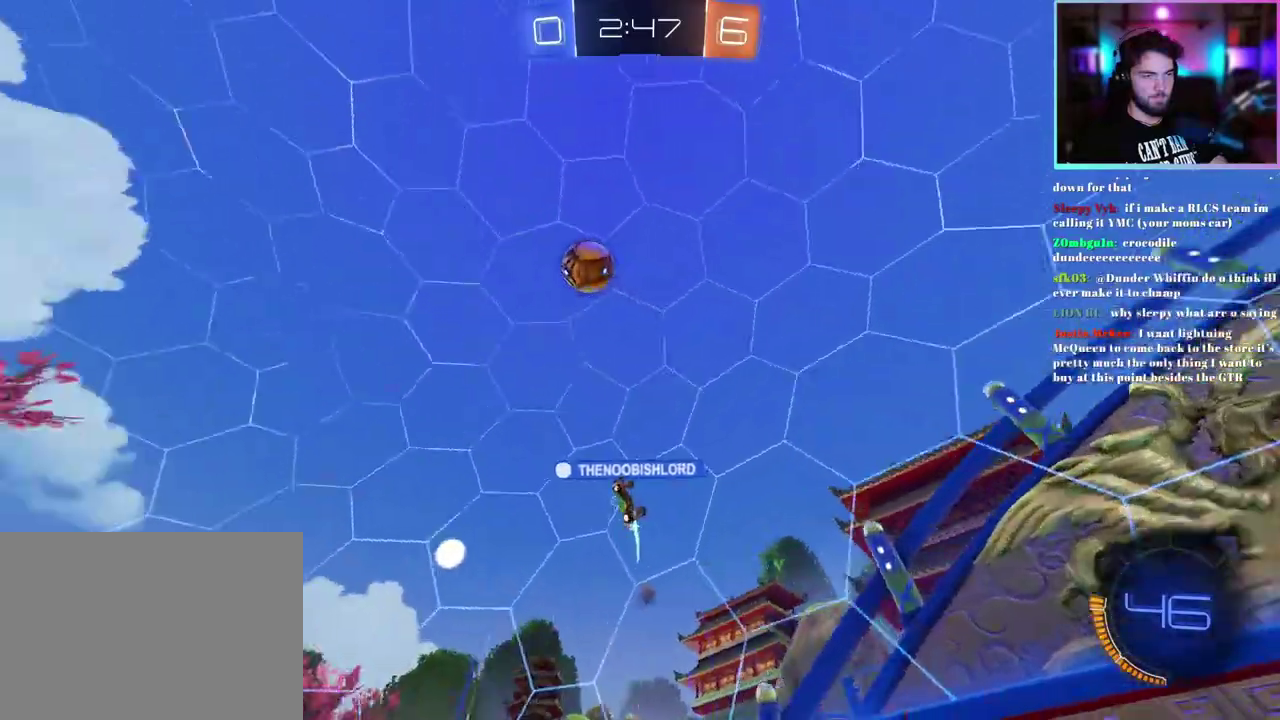
{"buttons": ["R2"], "left_stick": "right", "events": [[33, "left_stick", "right"], [350, "left_stick", "center"], [417, "left_stick", "right"]]}
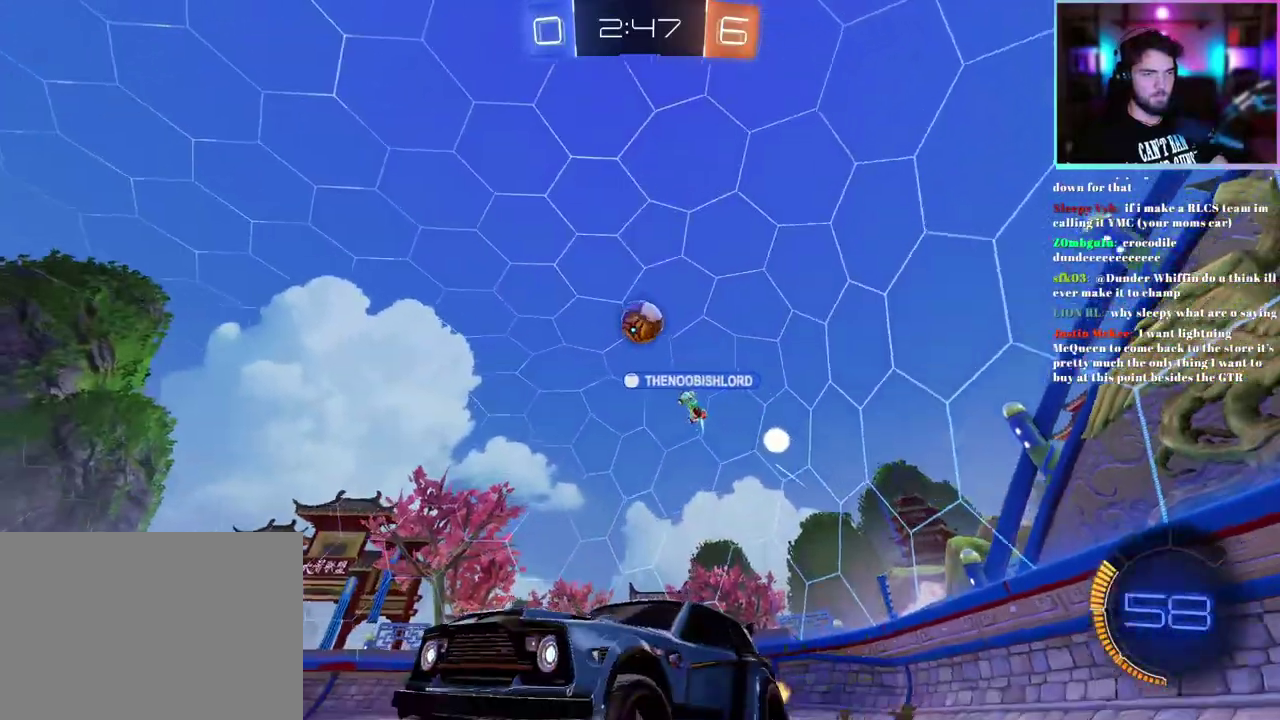
{"buttons": ["R2"], "left_stick": "left"}
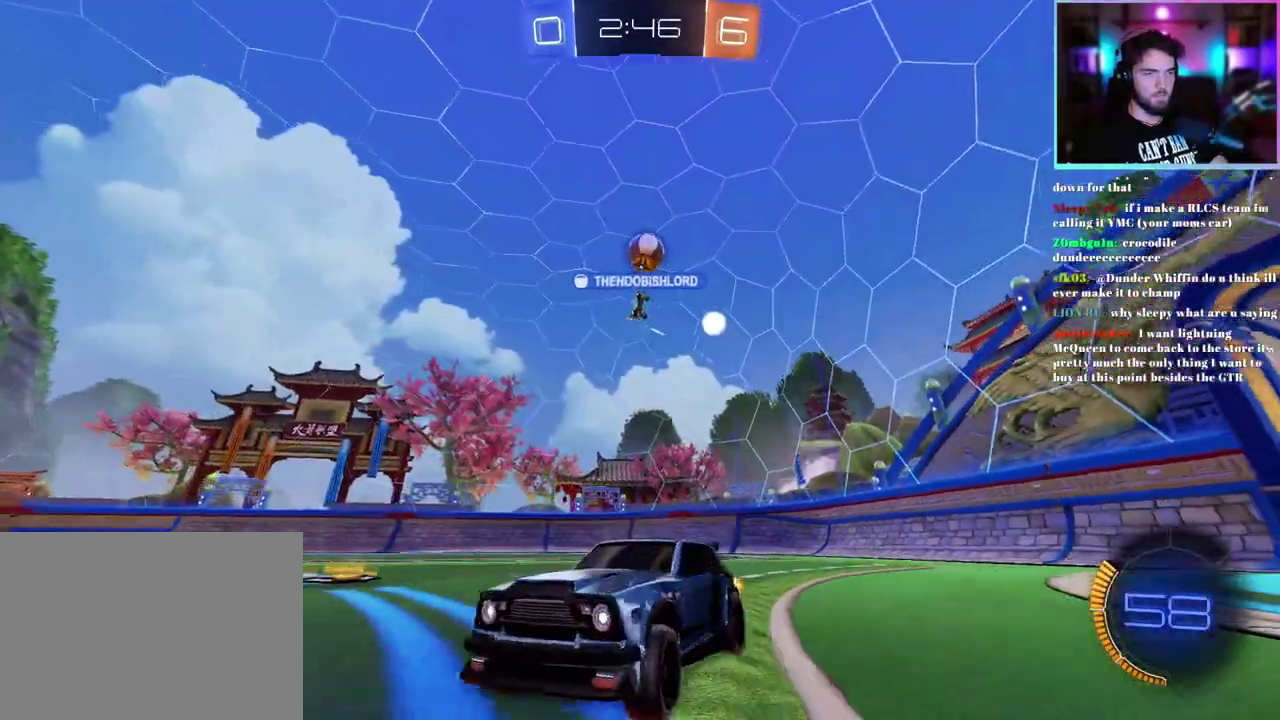
{"buttons": ["R2"], "left_stick": "right"}
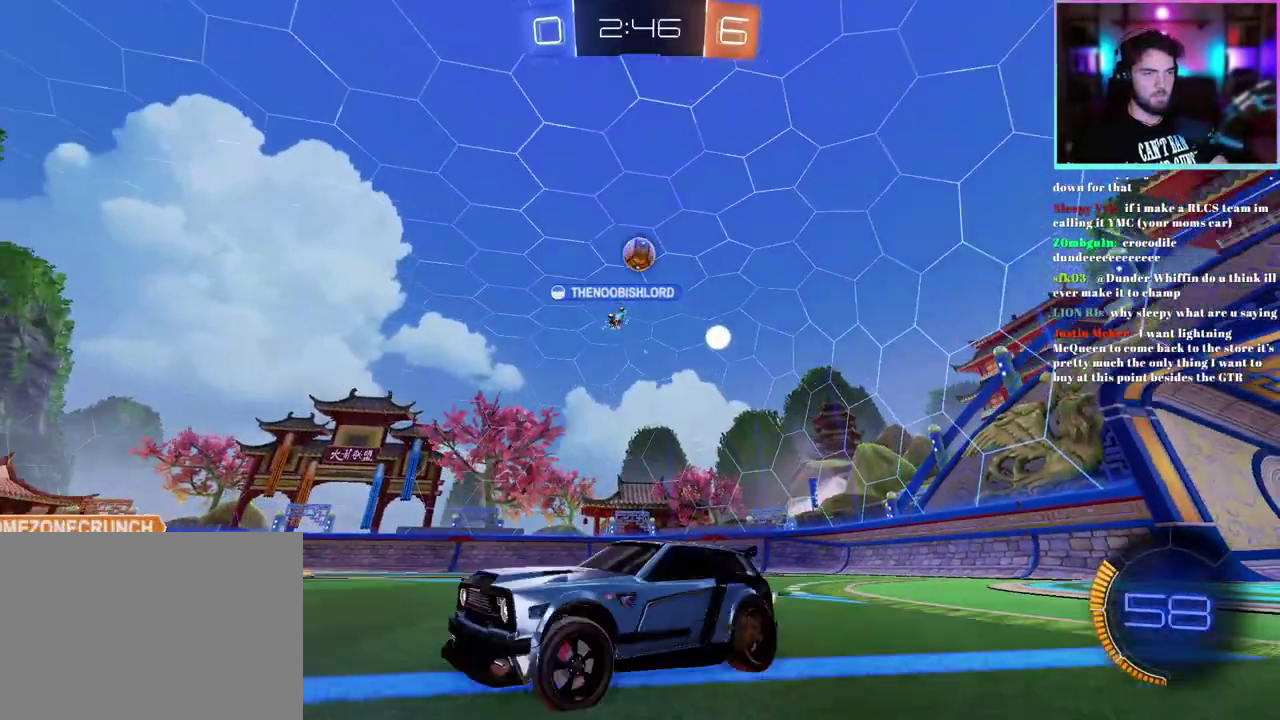
{"buttons": ["R2"], "left_stick": "center", "events": [[17, "R2", "up"], [33, "L2", "down"], [83, "left_stick", "center"], [167, "L2", "up"], [217, "left_stick", "left"], [233, "R2", "down"], [450, "left_stick", "center"]]}
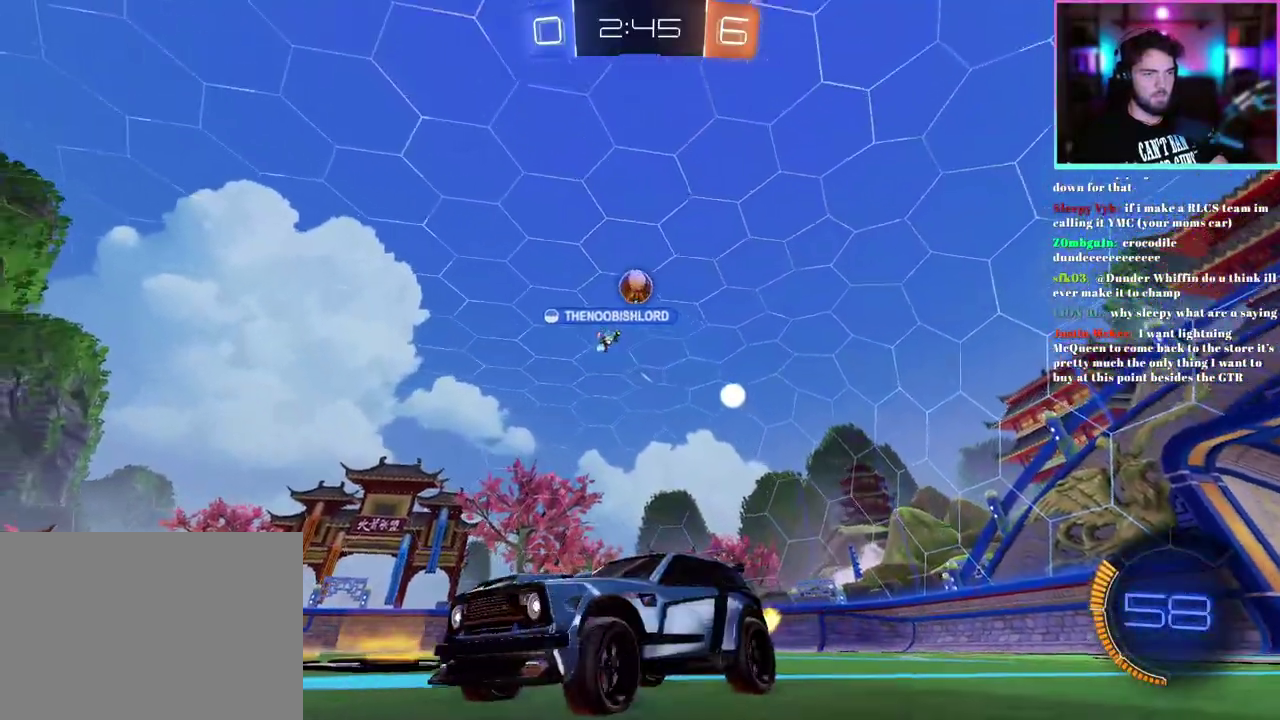
{"buttons": ["R2"], "left_stick": "center", "events": [[83, "R2", "up"], [383, "R2", "down"]]}
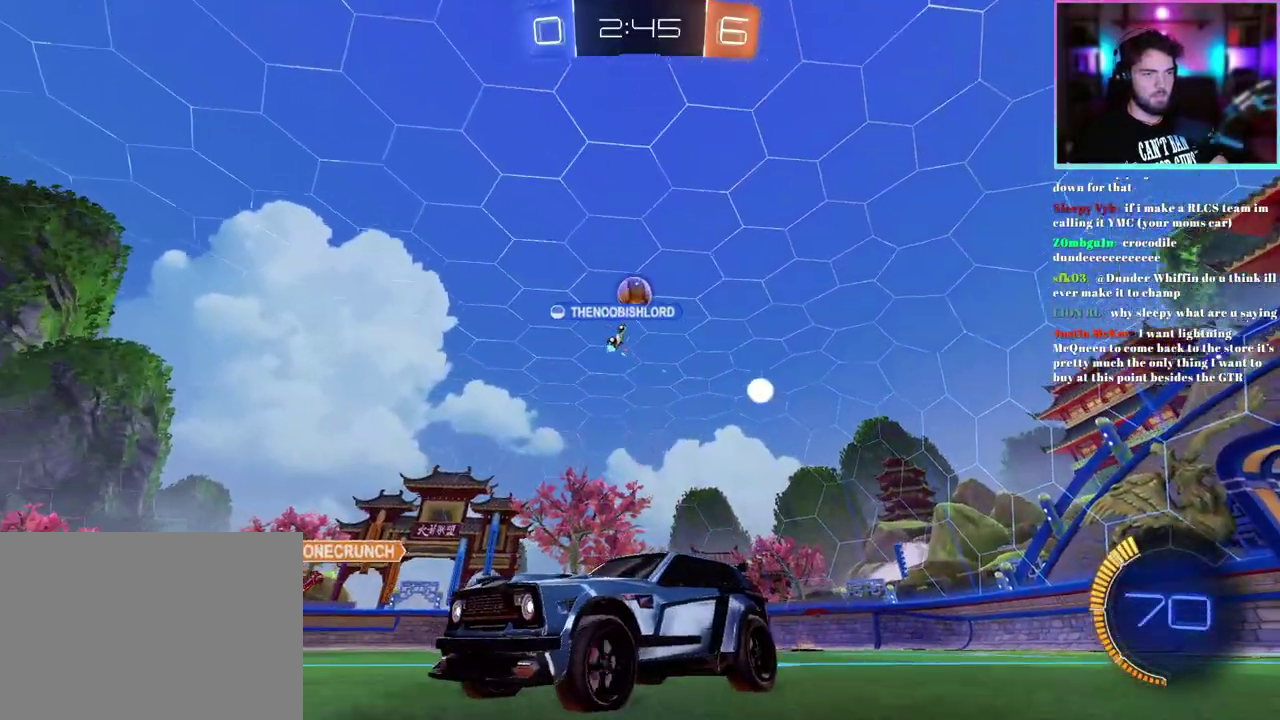
{"buttons": ["R2"], "left_stick": "right", "events": [[250, "left_stick", "right"], [317, "R2", "up"], [433, "L2", "down"], [500, "L2", "up"], [500, "R2", "down"]]}
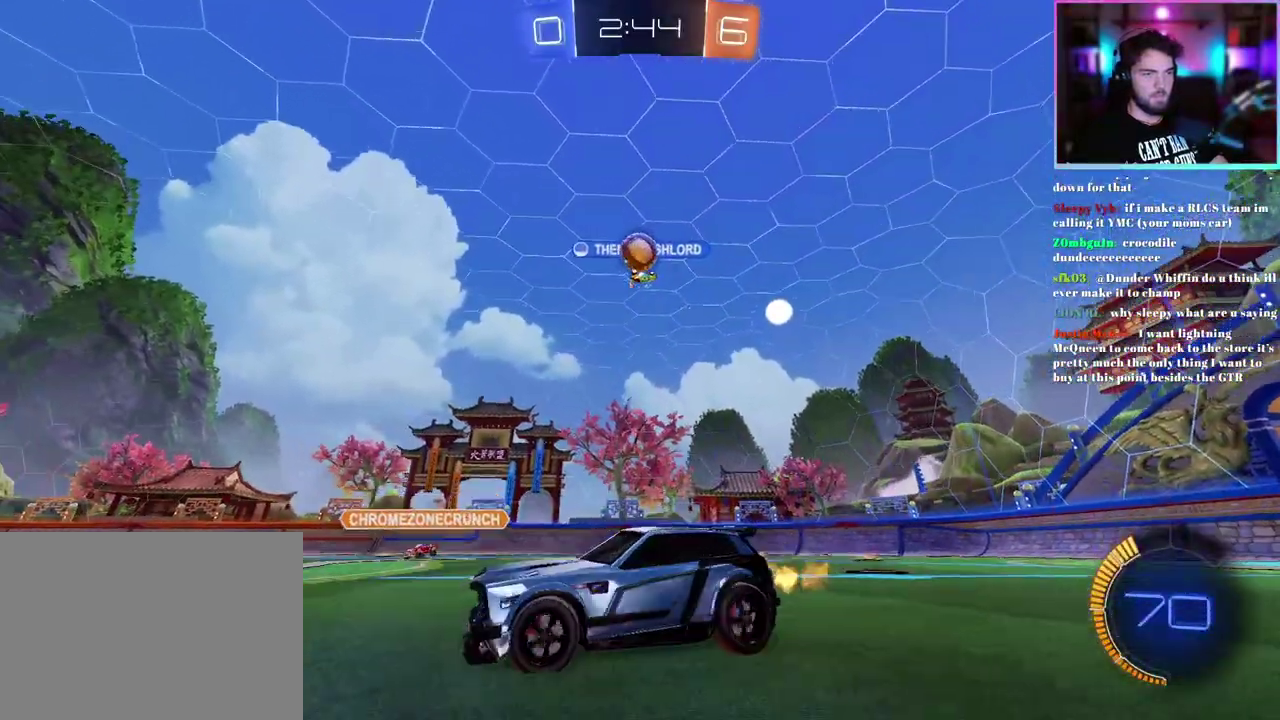
{"buttons": [], "left_stick": "center", "events": [[233, "R2", "up"], [283, "left_stick", "down-right"], [417, "left_stick", "down"], [483, "left_stick", "center"]]}
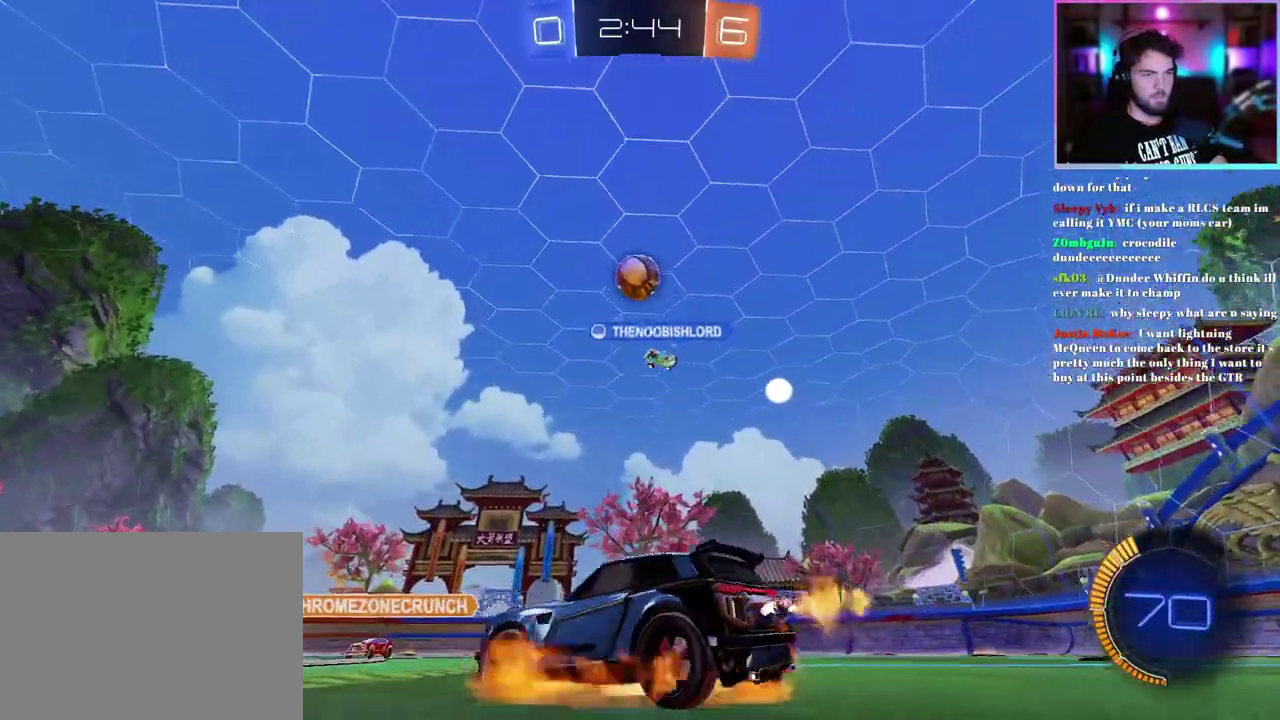
{"buttons": ["L1", "R1", "R2"], "left_stick": "up-left", "events": [[183, "left_stick", "down-left"], [250, "R2", "down"], [350, "L1", "down"], [383, "R1", "down"], [433, "left_stick", "up-left"]]}
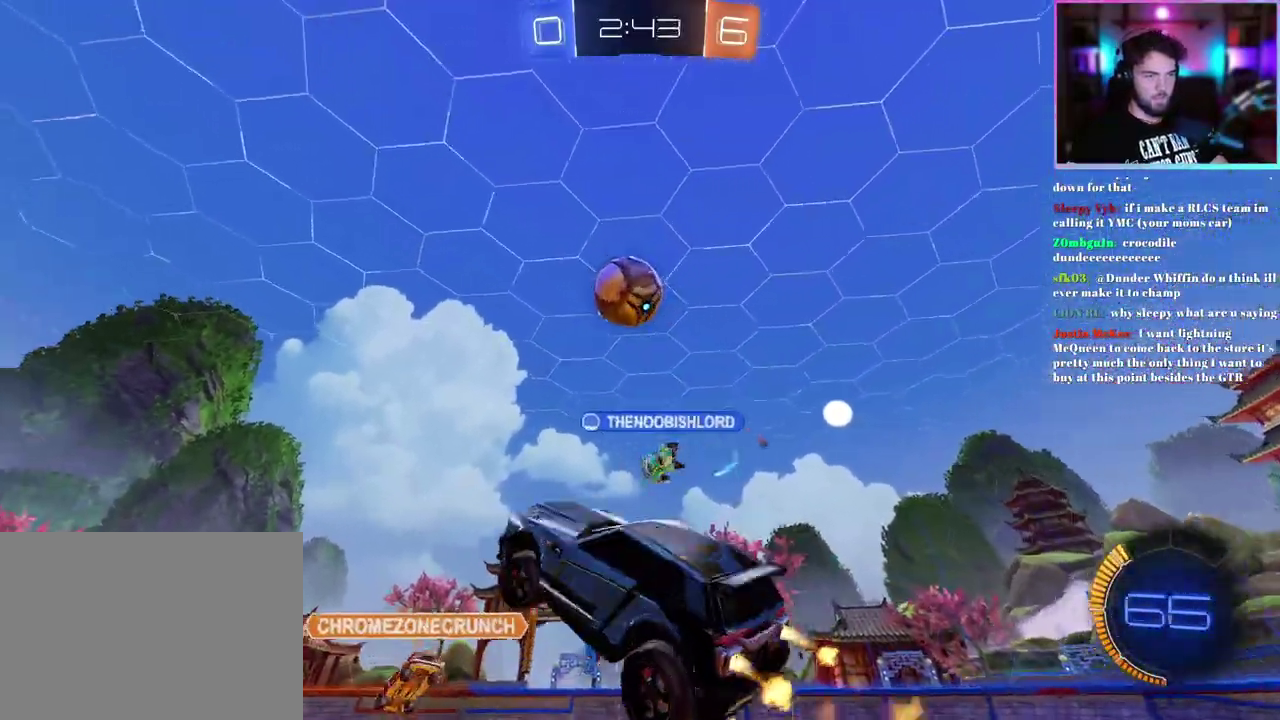
{"buttons": ["L1", "R1", "R2"], "left_stick": "center", "events": [[33, "left_stick", "right"], [250, "left_stick", "up-right"], [317, "left_stick", "center"]]}
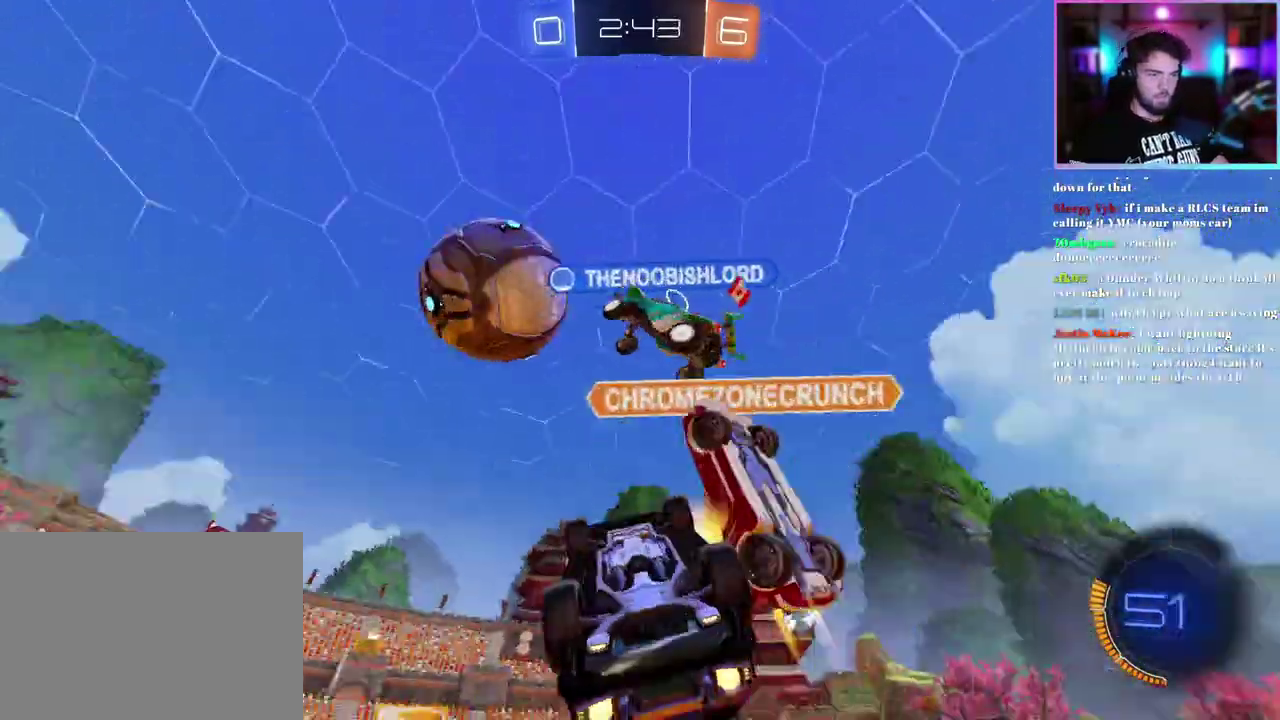
{"buttons": ["R2"], "left_stick": "center", "events": [[33, "R1", "up"], [167, "left_stick", "up-right"], [283, "left_stick", "up"], [333, "L1", "up"], [400, "left_stick", "center"]]}
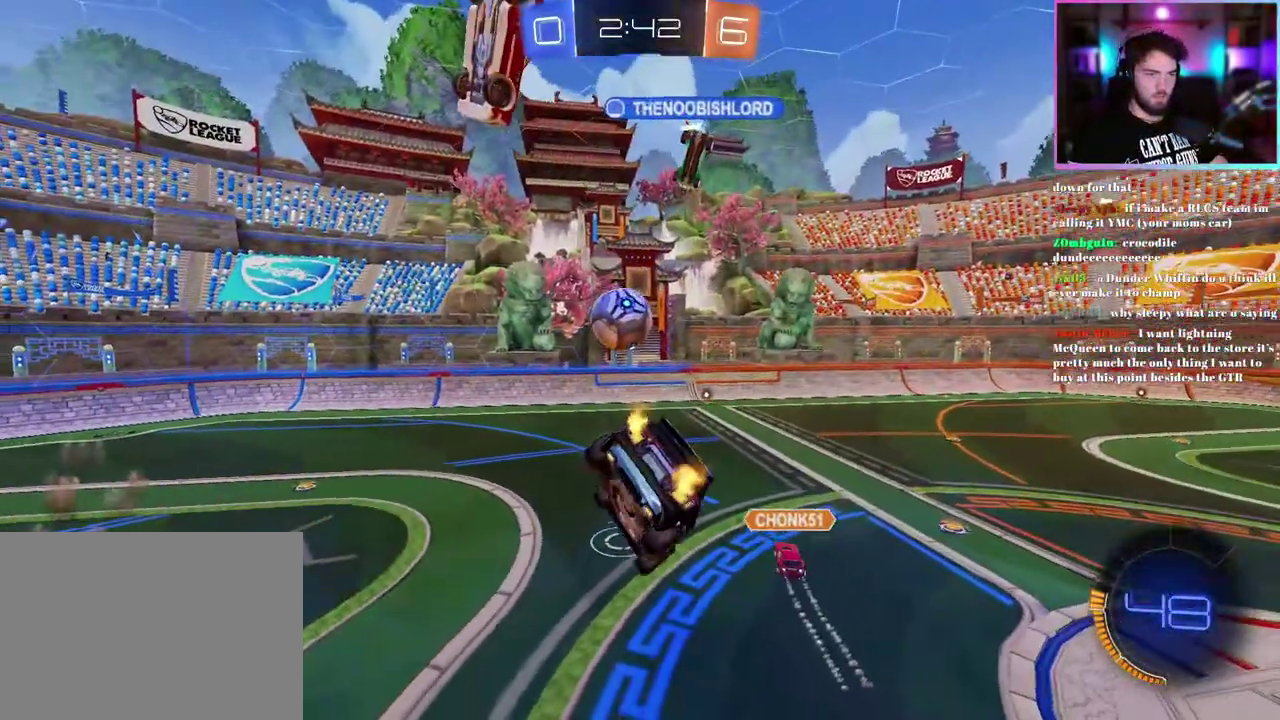
{"buttons": ["R2"], "left_stick": "center", "events": [[183, "left_stick", "down"], [267, "left_stick", "down-right"], [333, "left_stick", "down"], [400, "left_stick", "center"]]}